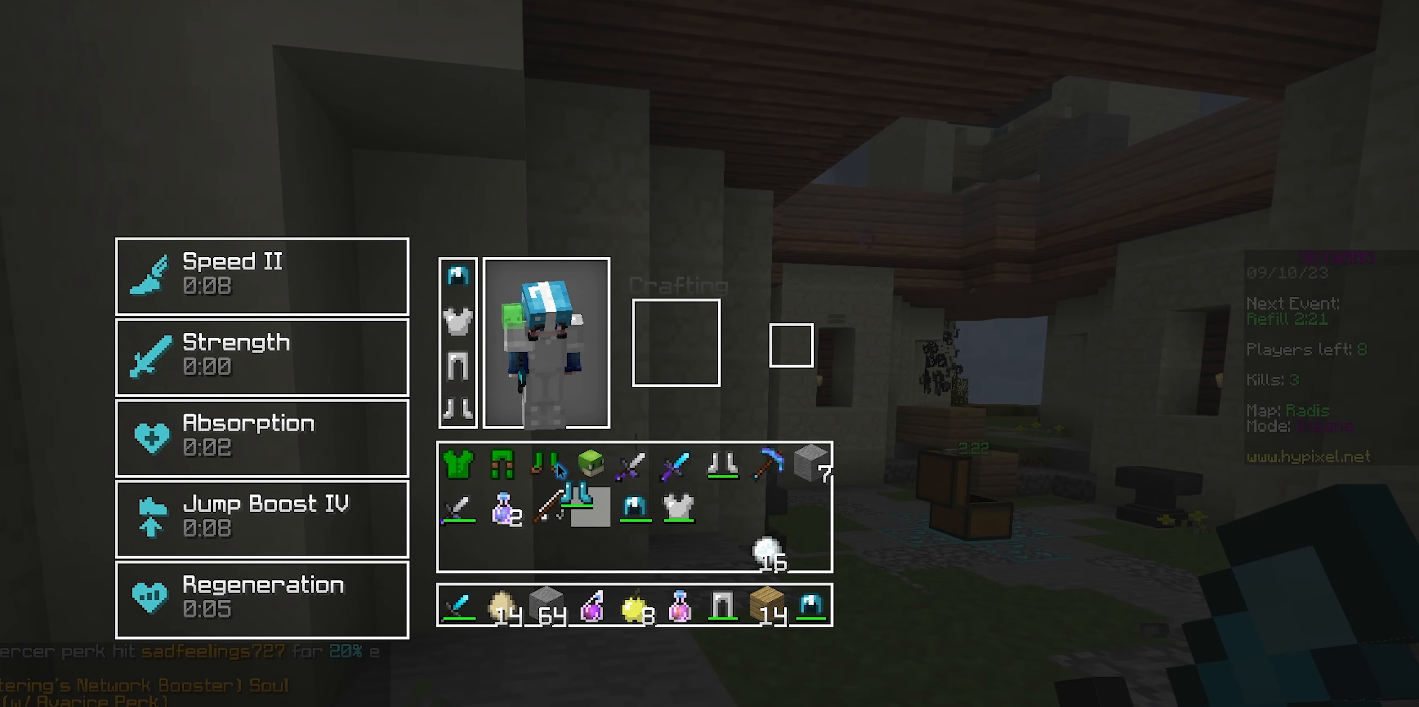
Gameplay with keyboard and mouse; each line is a JSON object with the keys and mouse buttons held at the frame after it. "events" lists presses ("down") and releases ("up") of "a", "d", "s", "space", "w", "mouse_left" and "mouse_right" between this image and that frame as [ms after this image, input, new state], when the widget could be followed in between. "mouse_left", "mouse_right" = the "left", "right" buttons of the "mouse" list. No other keys are recorded. Fast repeated clicks can show as one long hold. Mouse movement is not recorded.
{"keys": [], "mouse": [], "events": []}
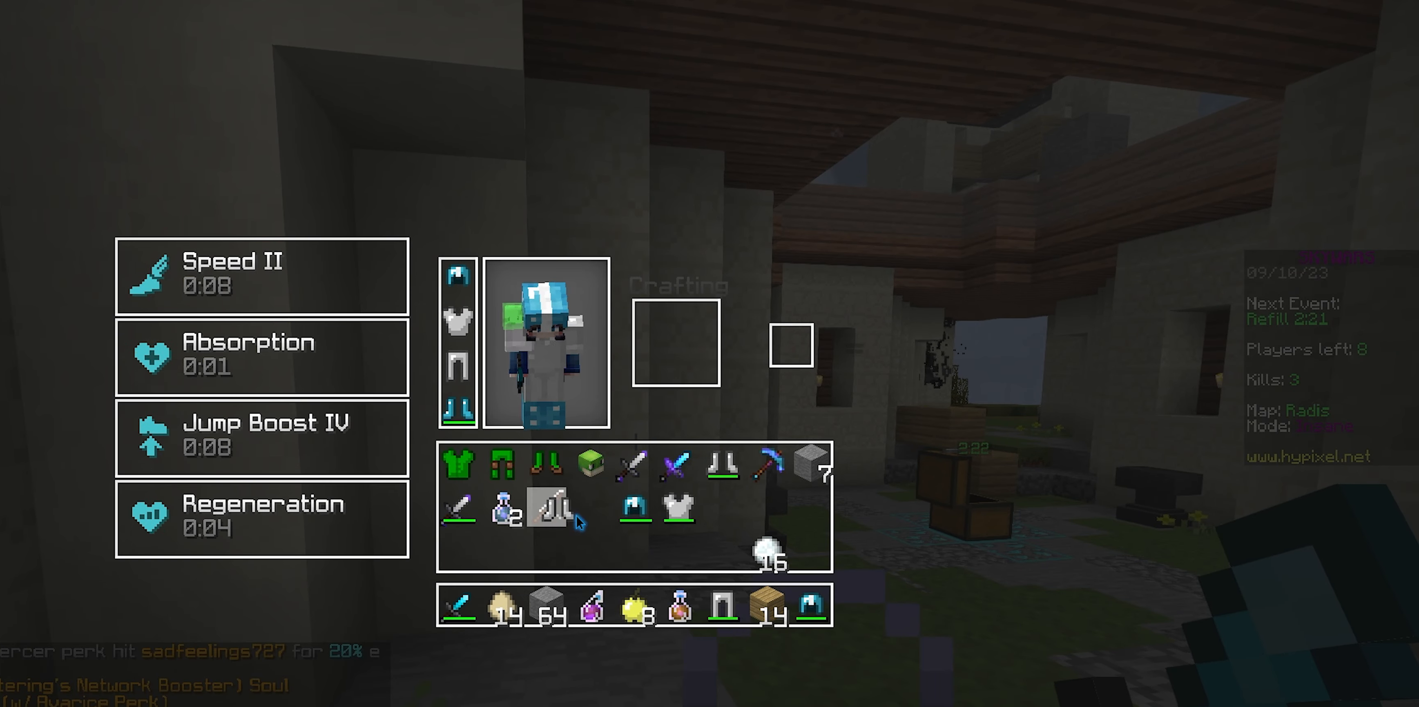
{"keys": [], "mouse": [], "events": []}
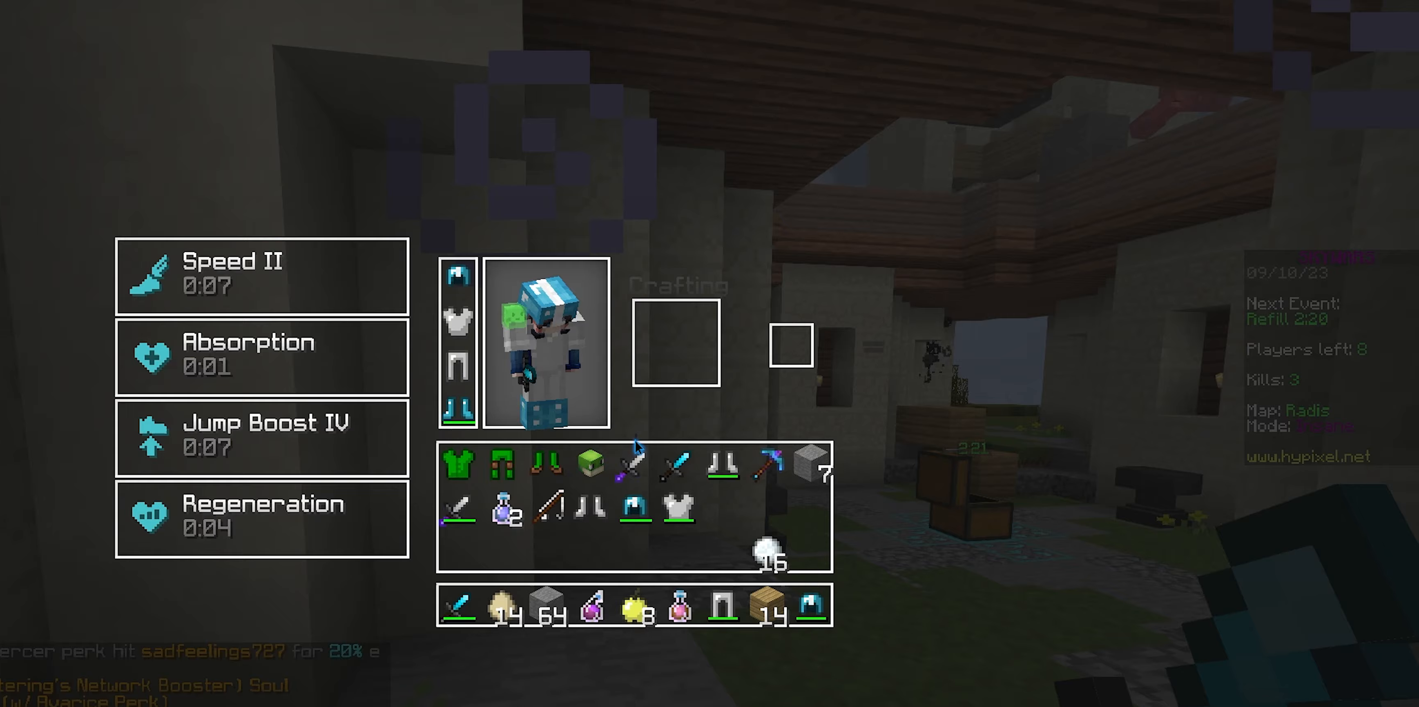
{"keys": [], "mouse": [], "events": []}
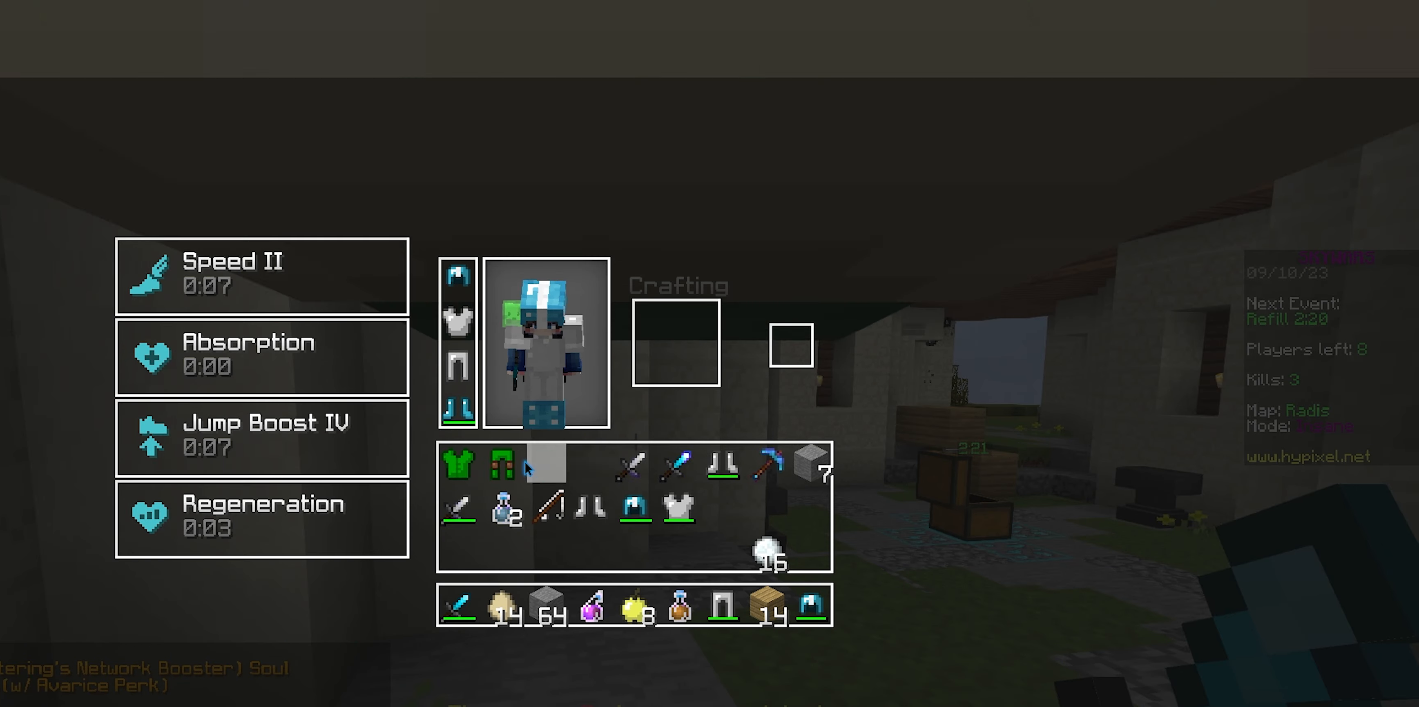
{"keys": ["w"], "mouse": ["left", "right"]}
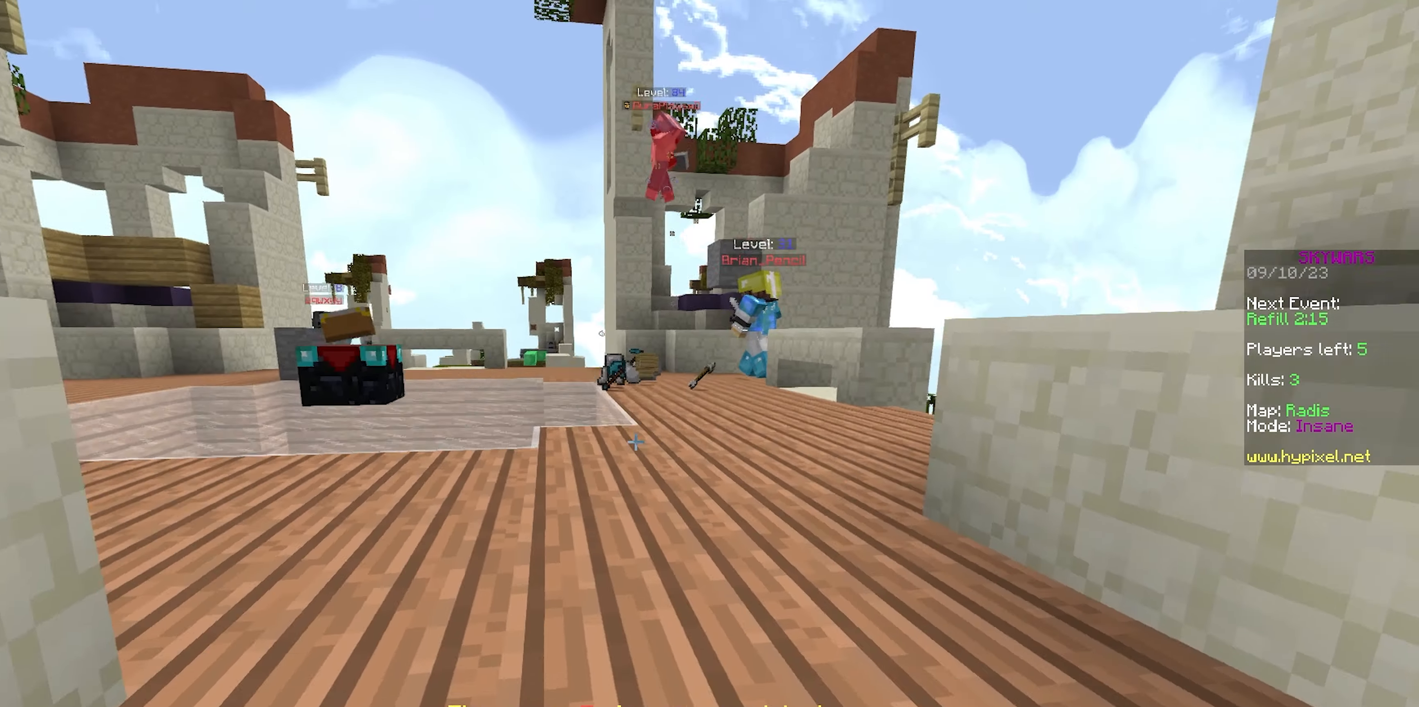
{"keys": ["w"], "mouse": ["left", "right"], "events": []}
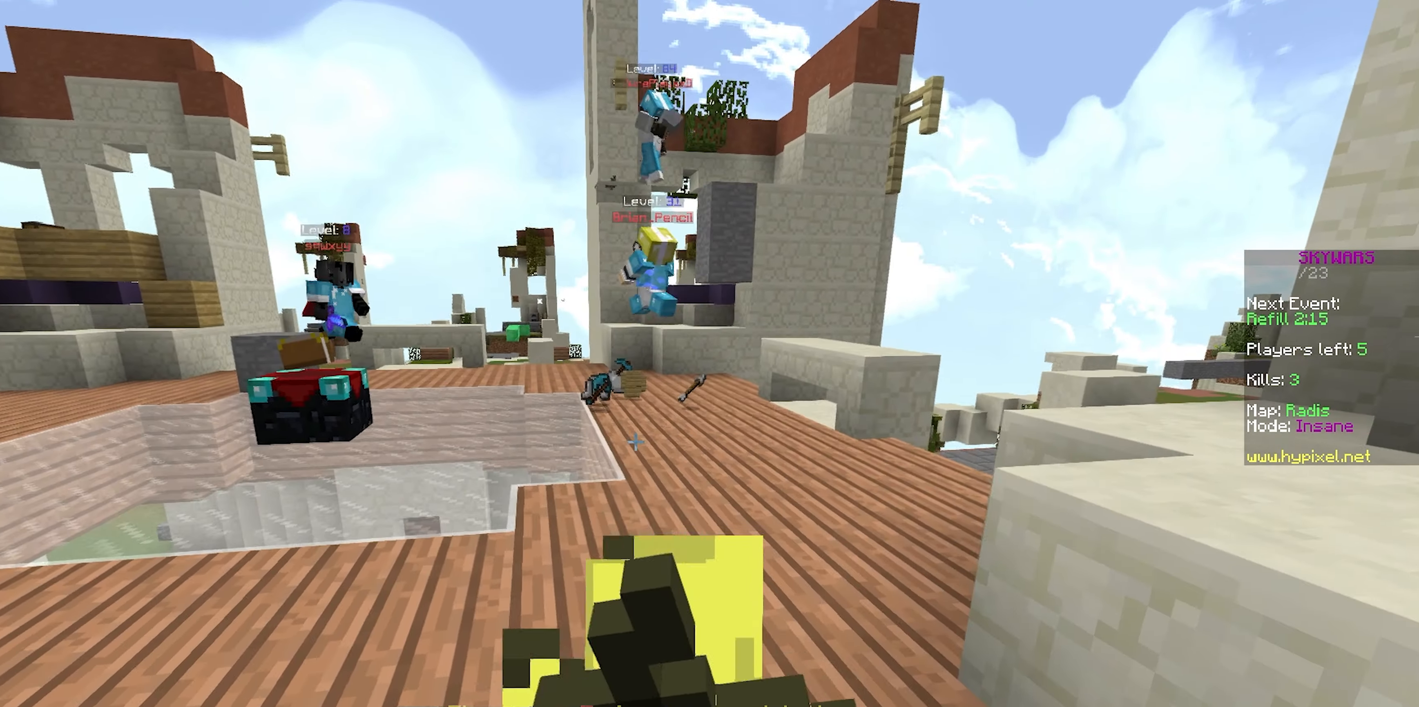
{"keys": ["w"], "mouse": ["left", "right"], "events": []}
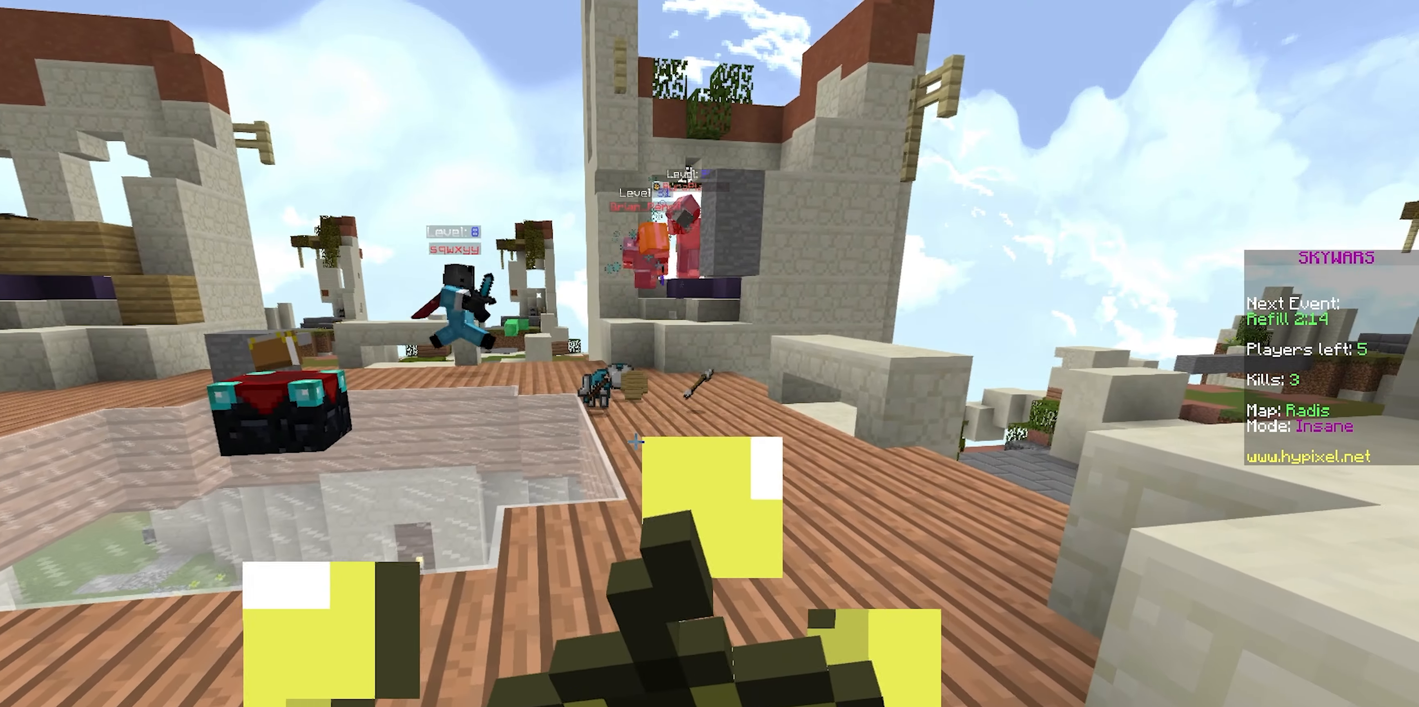
{"keys": ["w"], "mouse": ["left", "right"], "events": []}
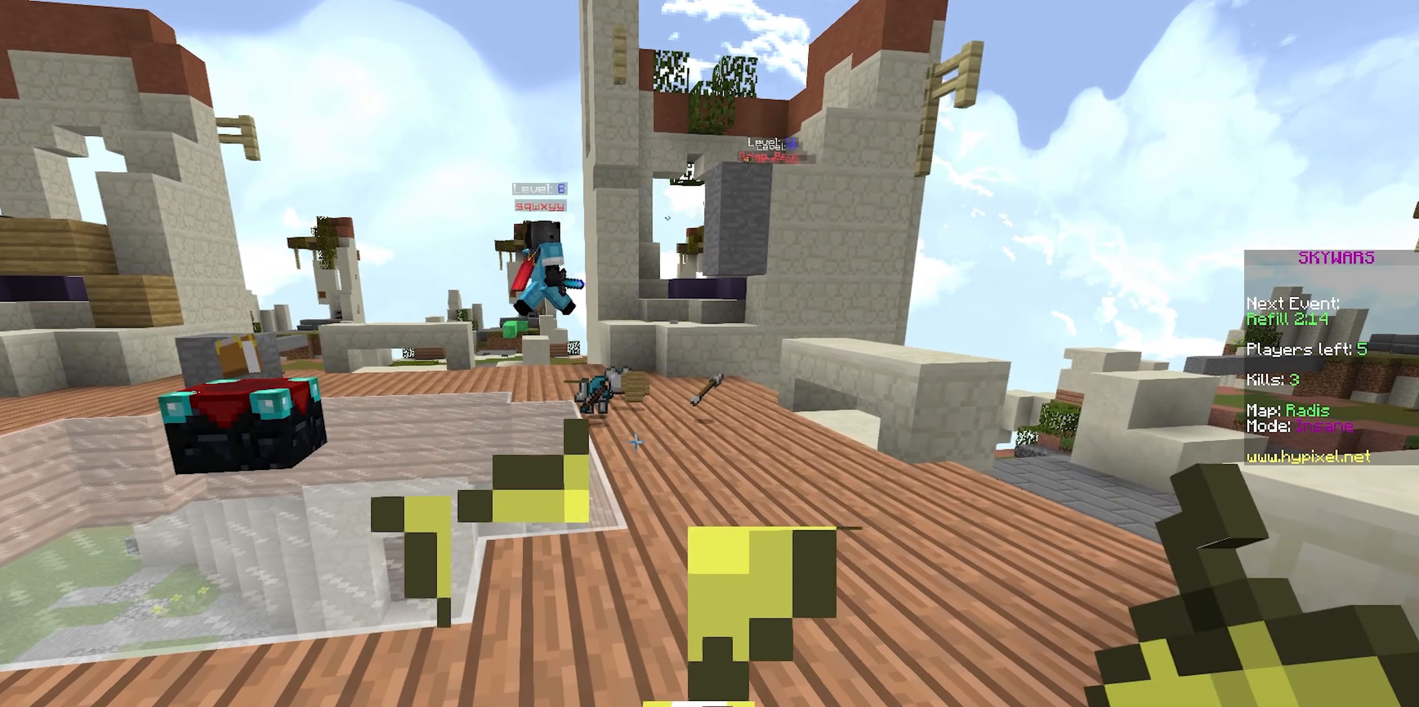
{"keys": ["w"], "mouse": [], "events": [[167, "mouse_left", "up"], [183, "mouse_right", "up"]]}
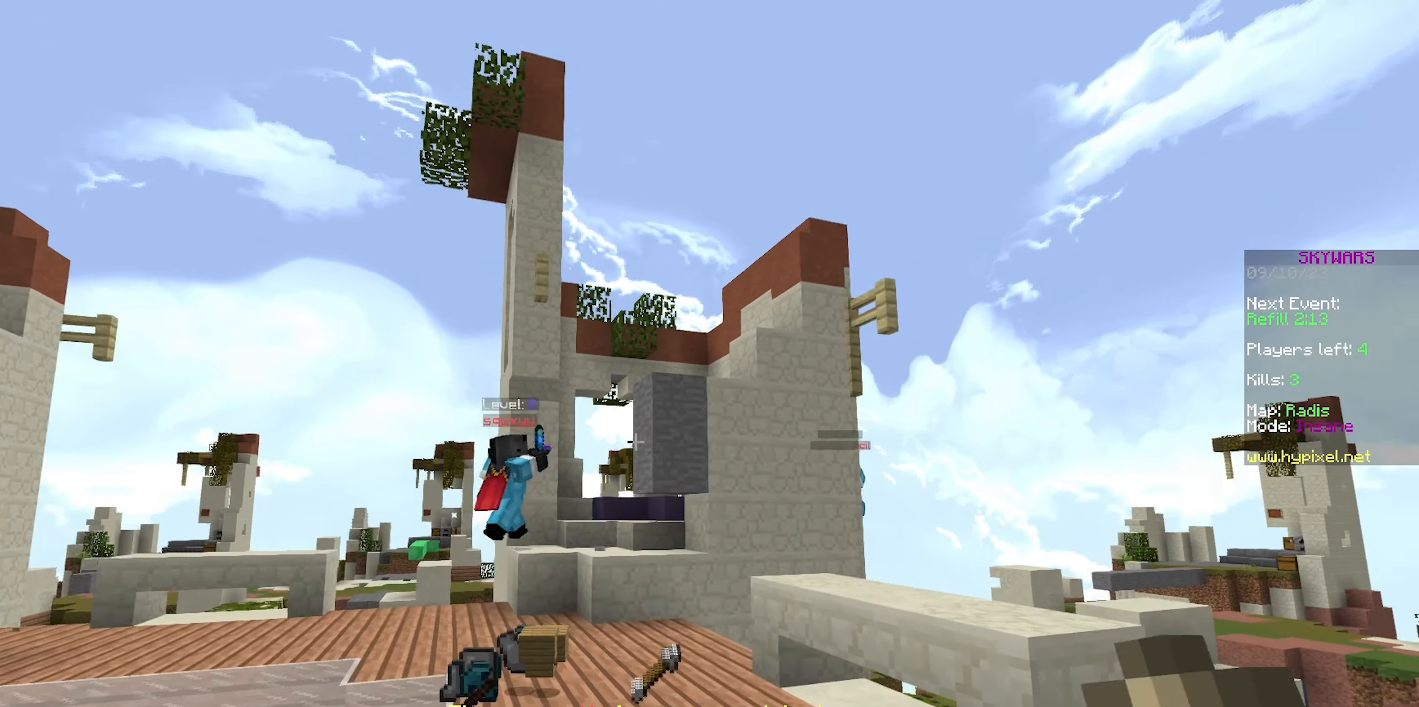
{"keys": ["w"], "mouse": [], "events": [[17, "mouse_left", "down"], [33, "a", "down"], [33, "mouse_right", "down"], [167, "mouse_left", "up"], [200, "mouse_right", "up"], [283, "a", "up"]]}
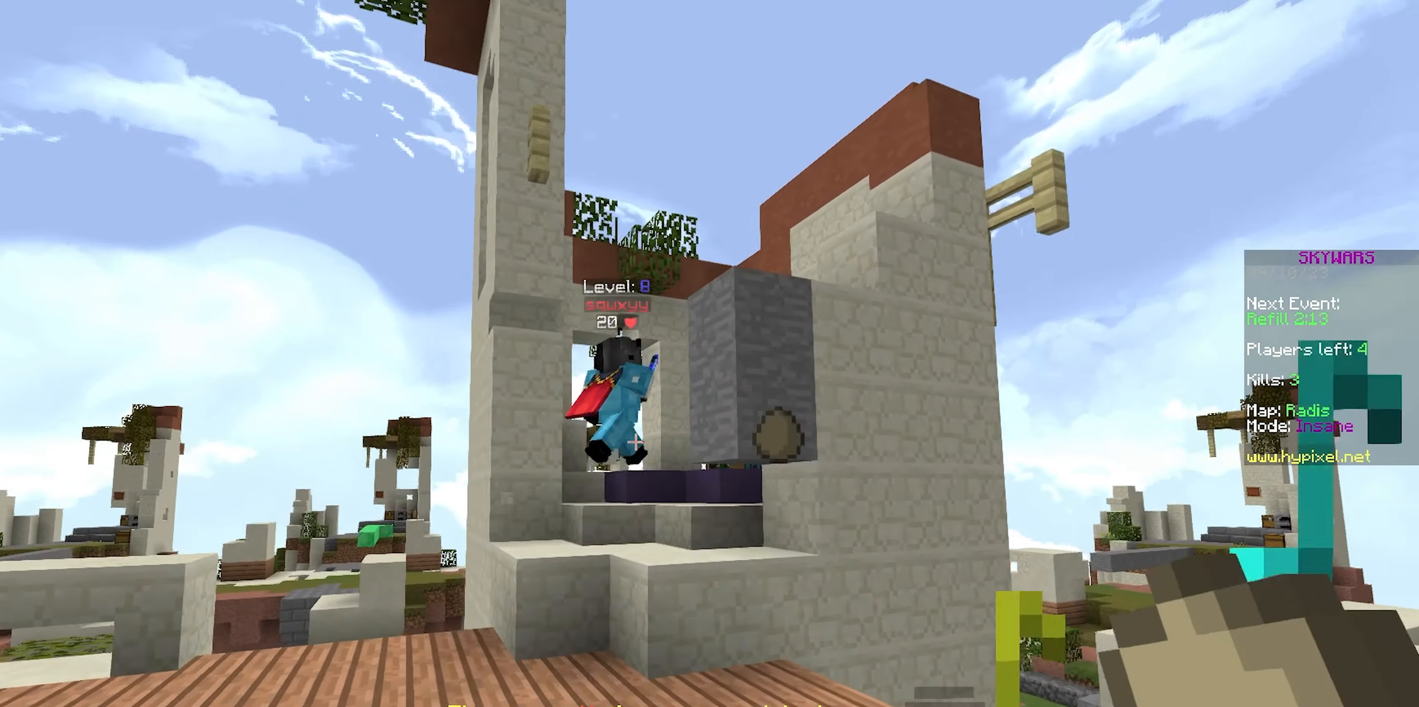
{"keys": ["space", "w"], "mouse": ["left", "right"], "events": [[267, "a", "down"], [367, "mouse_left", "down"], [367, "mouse_right", "down"], [367, "space", "down"], [450, "a", "up"]]}
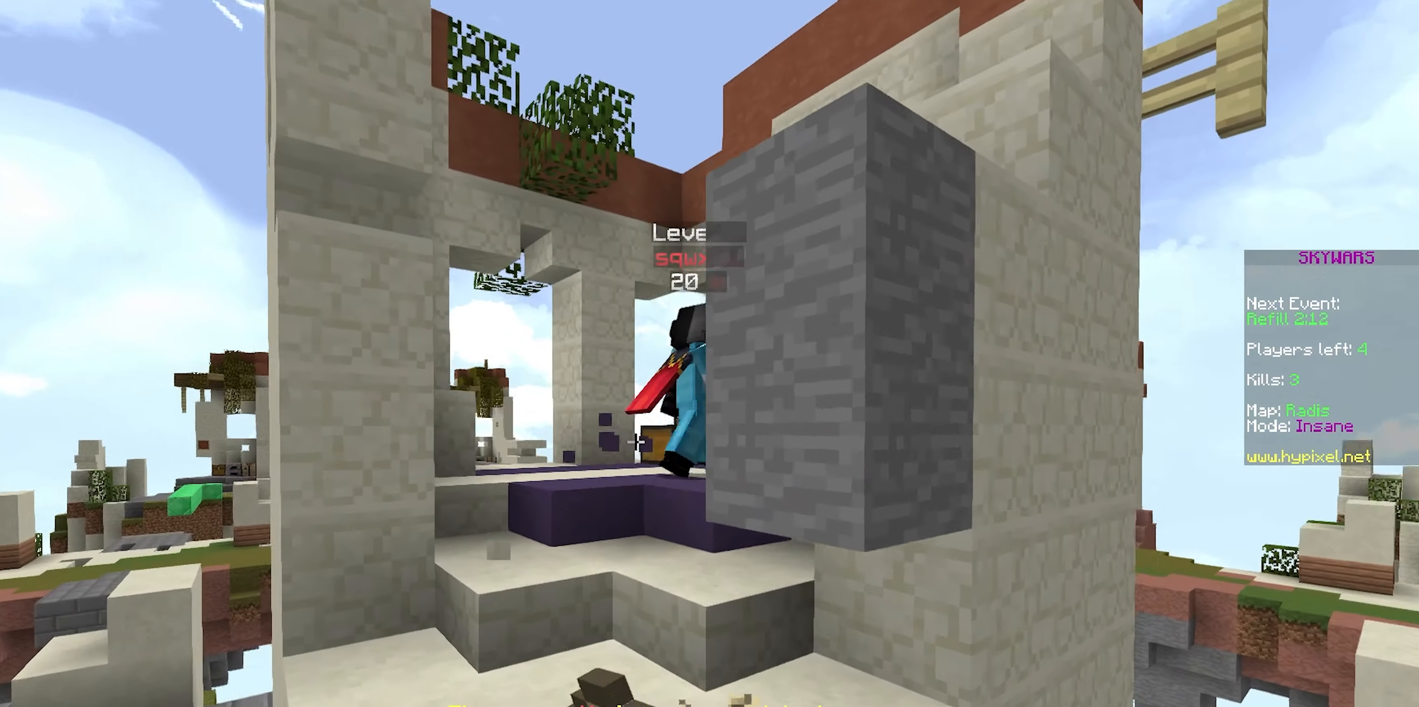
{"keys": ["space", "w"], "mouse": [], "events": [[17, "d", "down"], [50, "mouse_right", "up"], [67, "mouse_left", "up"], [150, "space", "up"], [233, "a", "down"], [233, "d", "up"], [400, "a", "up"], [400, "space", "down"]]}
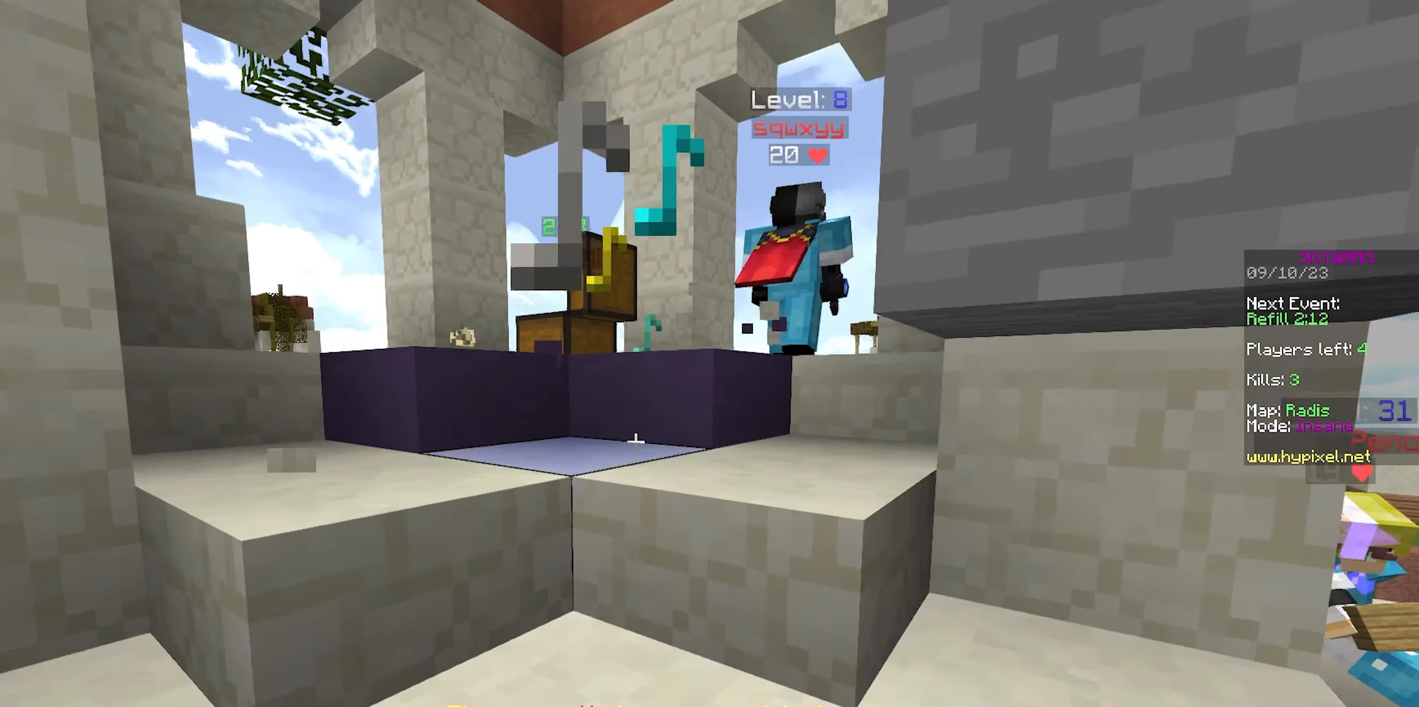
{"keys": ["w"], "mouse": [], "events": [[50, "a", "down"], [100, "space", "up"], [117, "mouse_left", "down"], [133, "mouse_right", "down"], [300, "mouse_left", "up"], [333, "mouse_right", "up"], [450, "a", "up"]]}
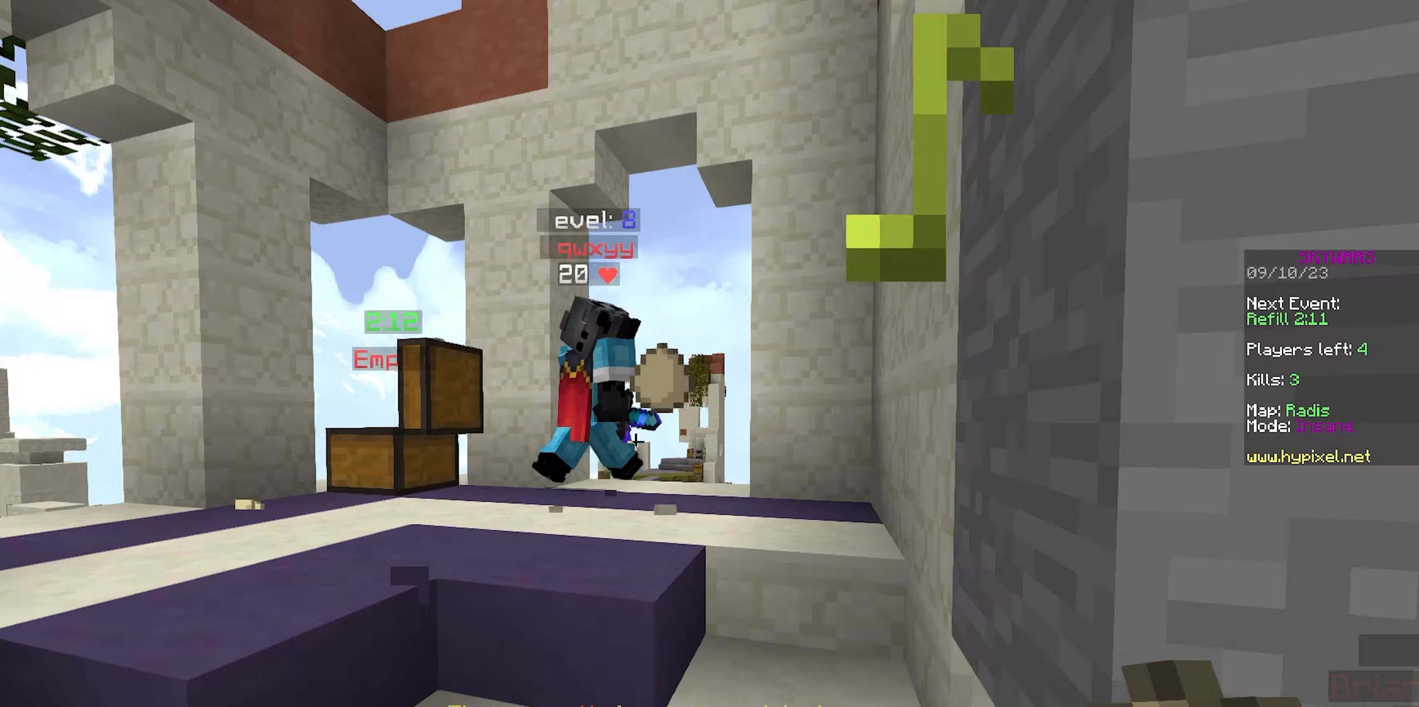
{"keys": ["d", "w"], "mouse": ["left"], "events": [[283, "mouse_left", "down"], [300, "d", "down"]]}
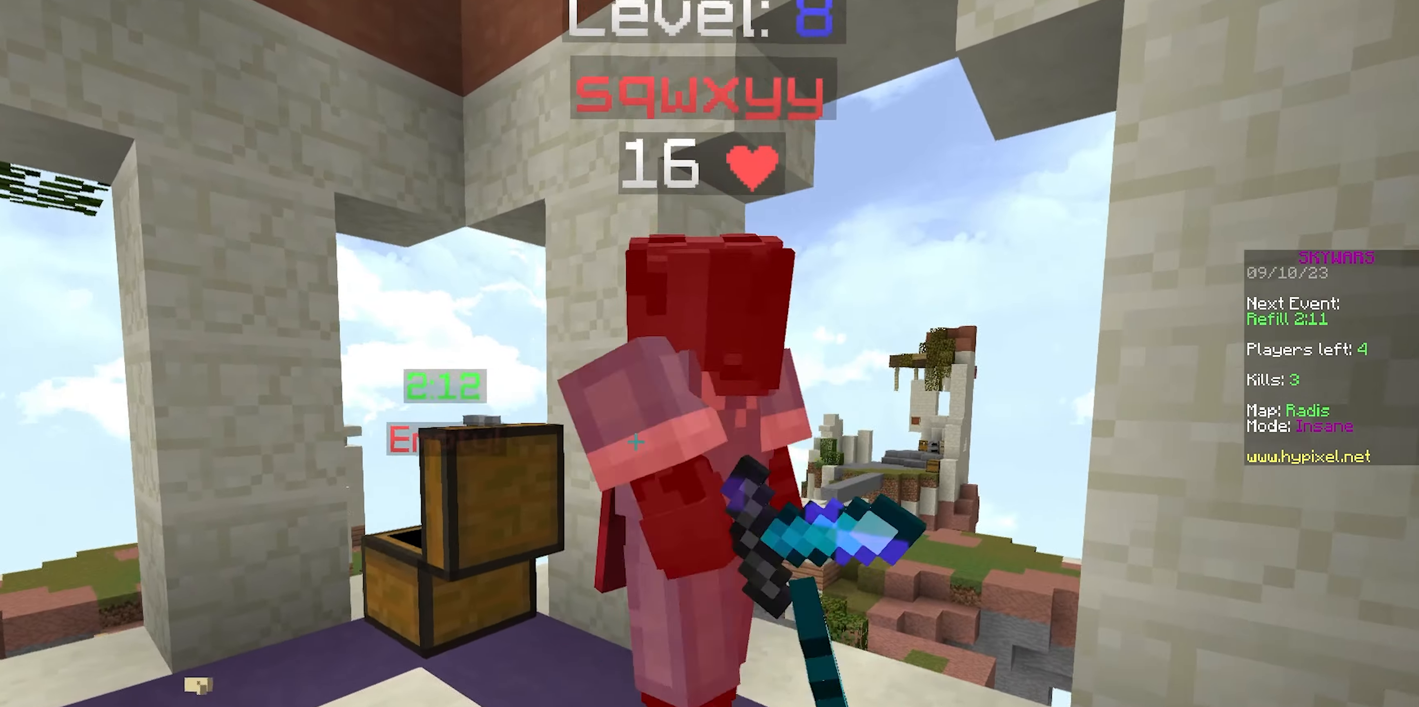
{"keys": ["d"], "mouse": ["left"], "events": [[50, "w", "up"], [150, "mouse_left", "up"], [283, "w", "down"], [317, "mouse_left", "down"], [367, "mouse_left", "up"], [400, "mouse_left", "down"], [450, "w", "up"], [467, "mouse_left", "up"], [500, "mouse_left", "down"]]}
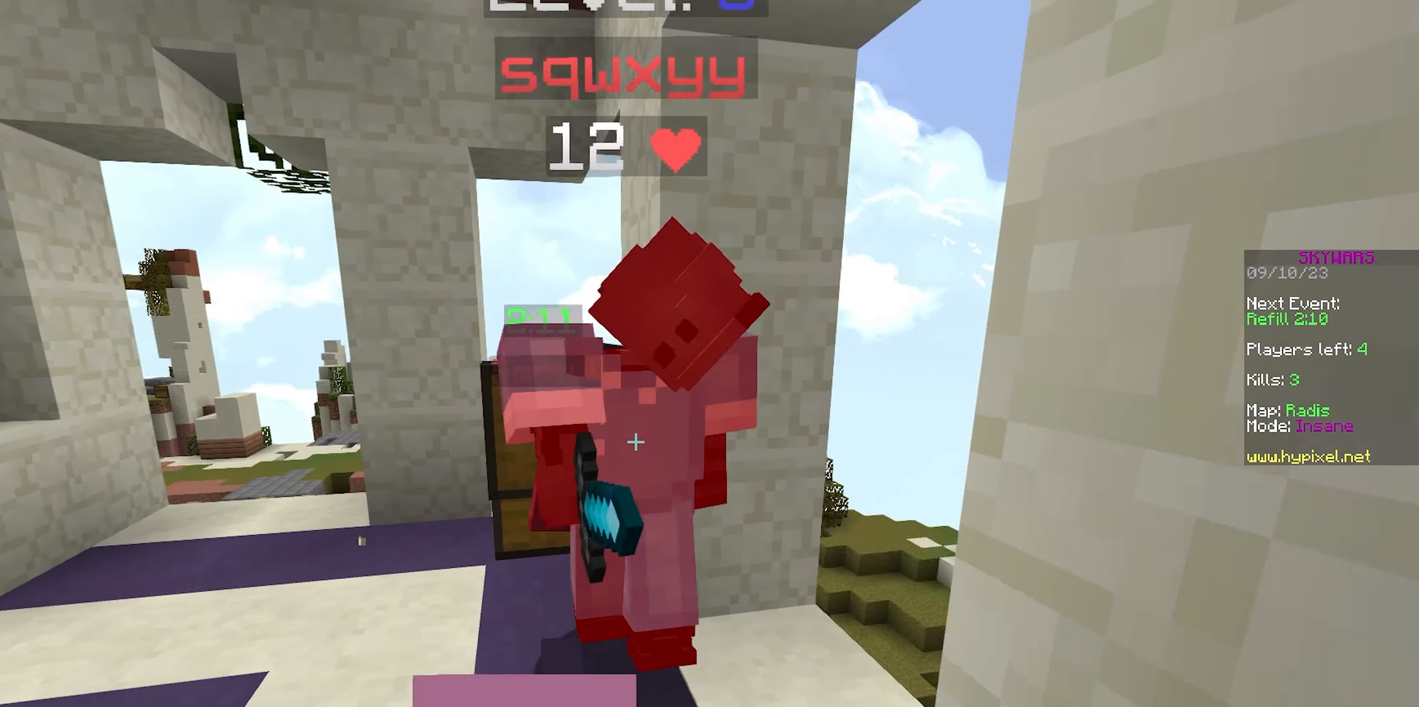
{"keys": ["w"], "mouse": ["left"], "events": [[117, "mouse_left", "up"], [150, "mouse_left", "down"], [217, "w", "down"], [250, "a", "down"], [250, "d", "up"], [450, "a", "up"]]}
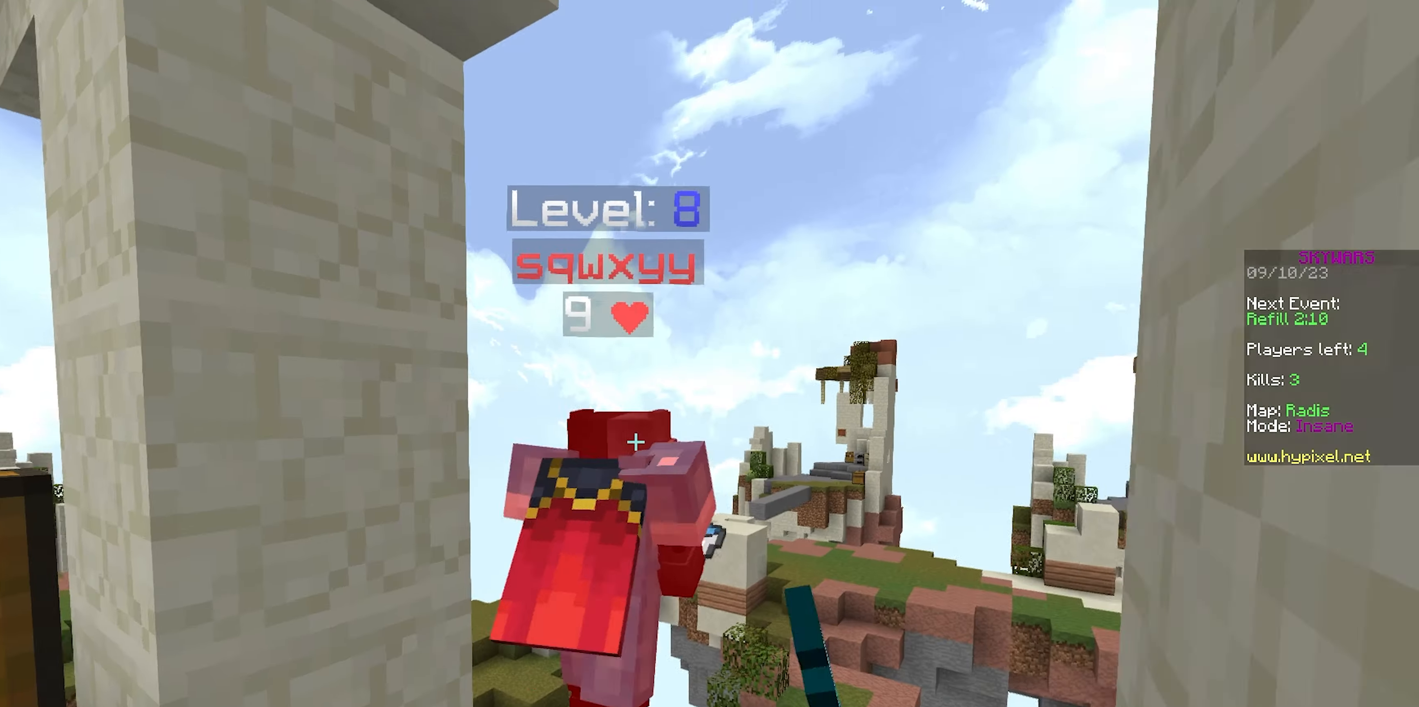
{"keys": ["space", "w"], "mouse": [], "events": [[200, "mouse_left", "up"], [217, "d", "down"], [233, "mouse_left", "down"], [300, "mouse_left", "up"], [383, "d", "up"], [417, "space", "down"]]}
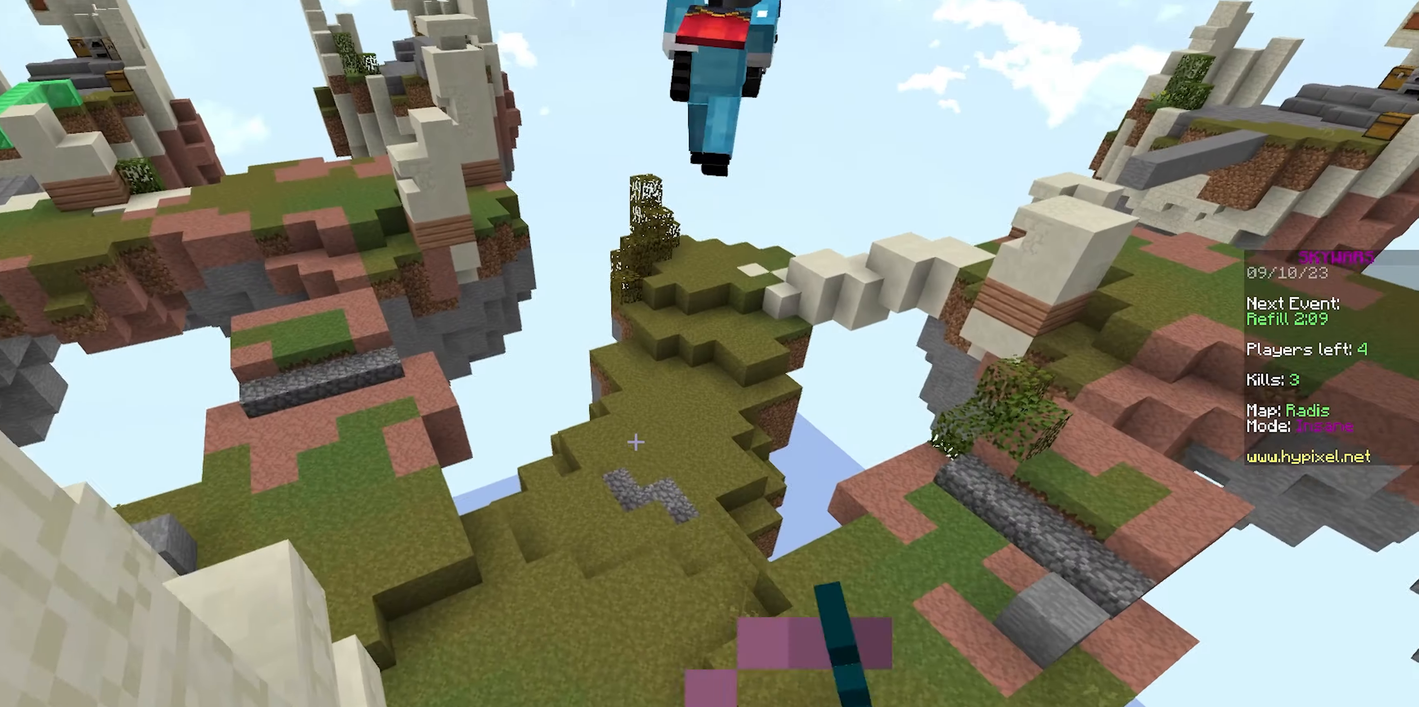
{"keys": ["a", "space", "w"], "mouse": [], "events": [[100, "a", "down"], [283, "a", "up"], [483, "a", "down"]]}
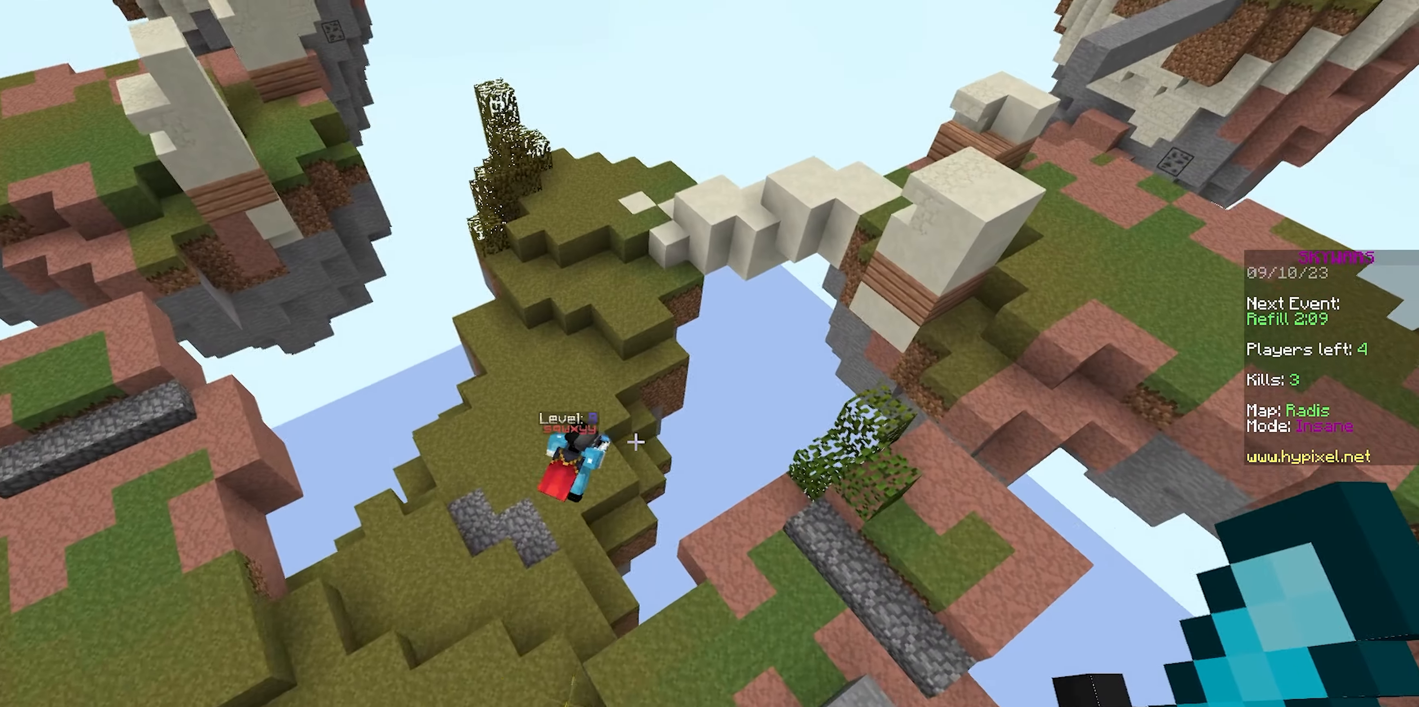
{"keys": ["d"], "mouse": [], "events": [[67, "a", "up"], [67, "space", "up"], [117, "d", "down"], [150, "w", "up"]]}
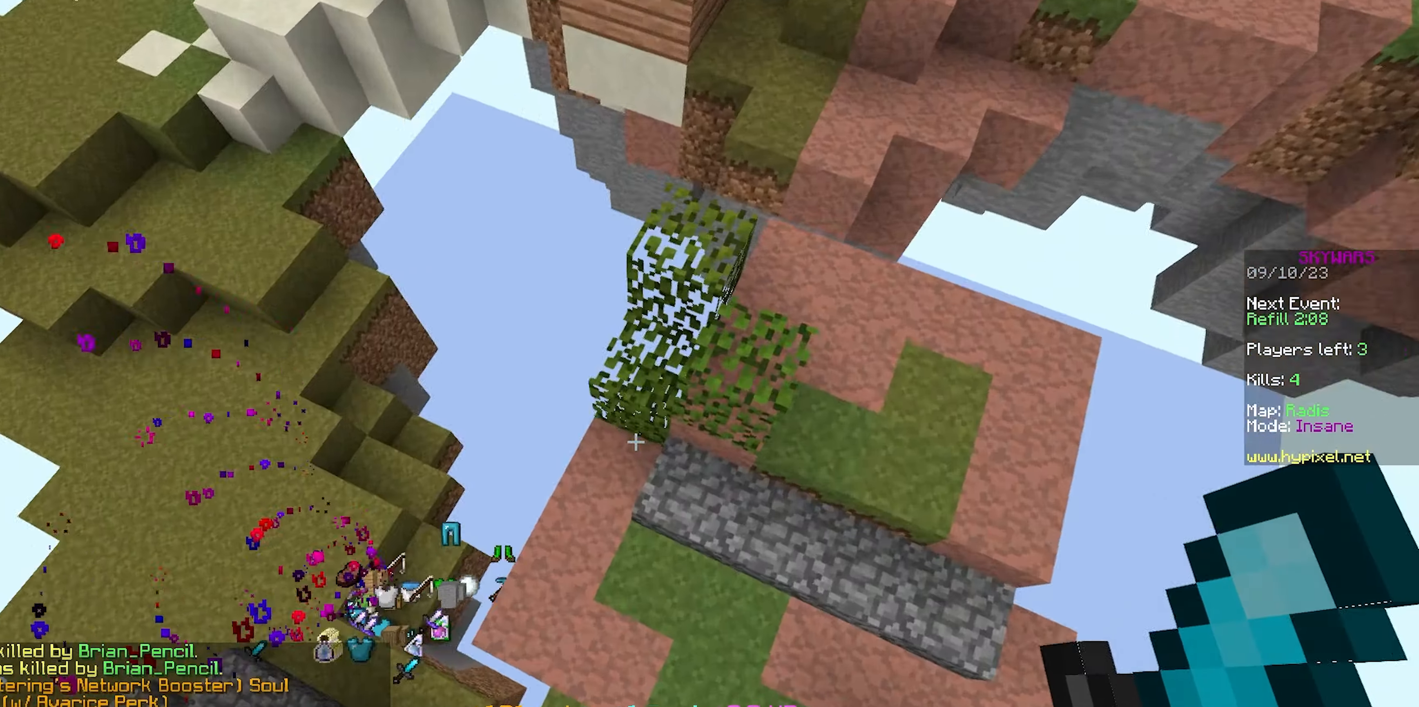
{"keys": ["a", "w"], "mouse": [], "events": [[50, "d", "up"], [117, "mouse_right", "down"], [183, "a", "down"], [250, "w", "down"], [267, "mouse_right", "up"]]}
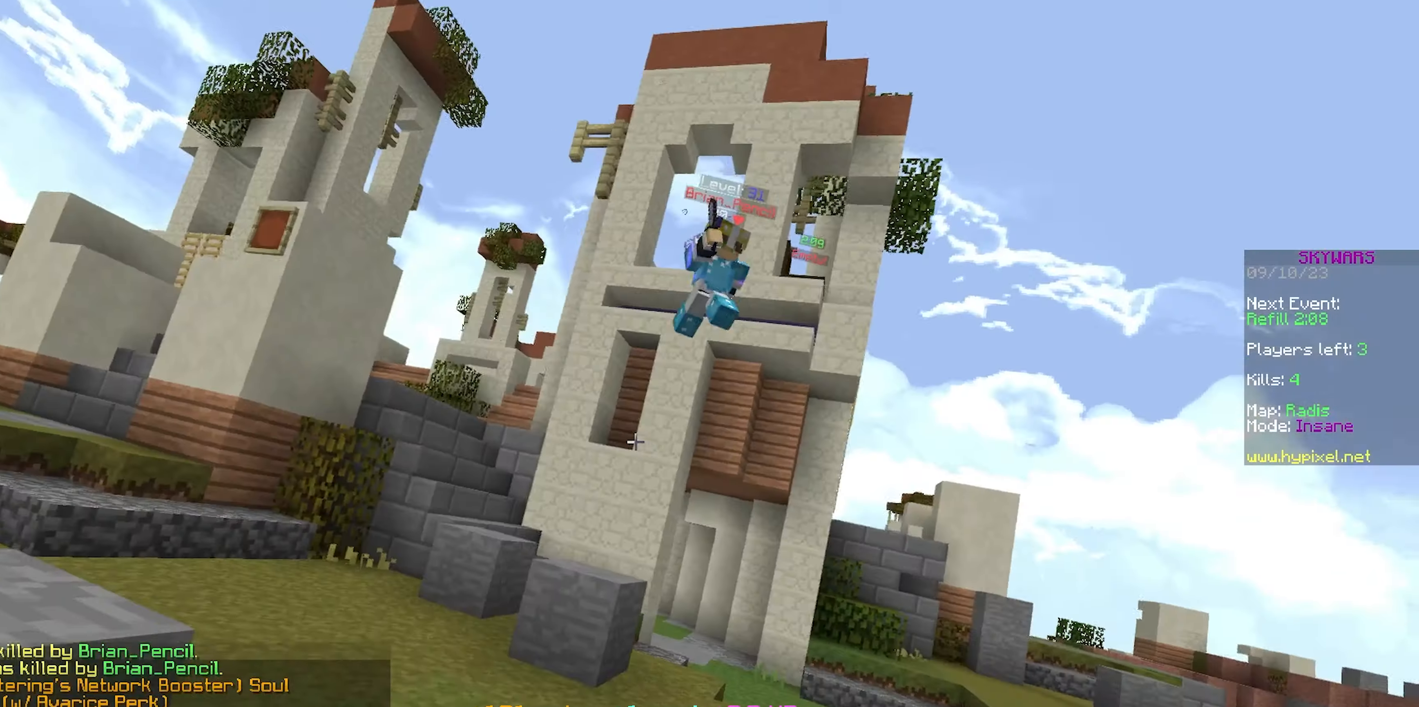
{"keys": ["w"], "mouse": [], "events": [[233, "mouse_left", "down"], [250, "mouse_right", "down"], [300, "a", "up"], [367, "mouse_left", "up"], [367, "mouse_right", "up"]]}
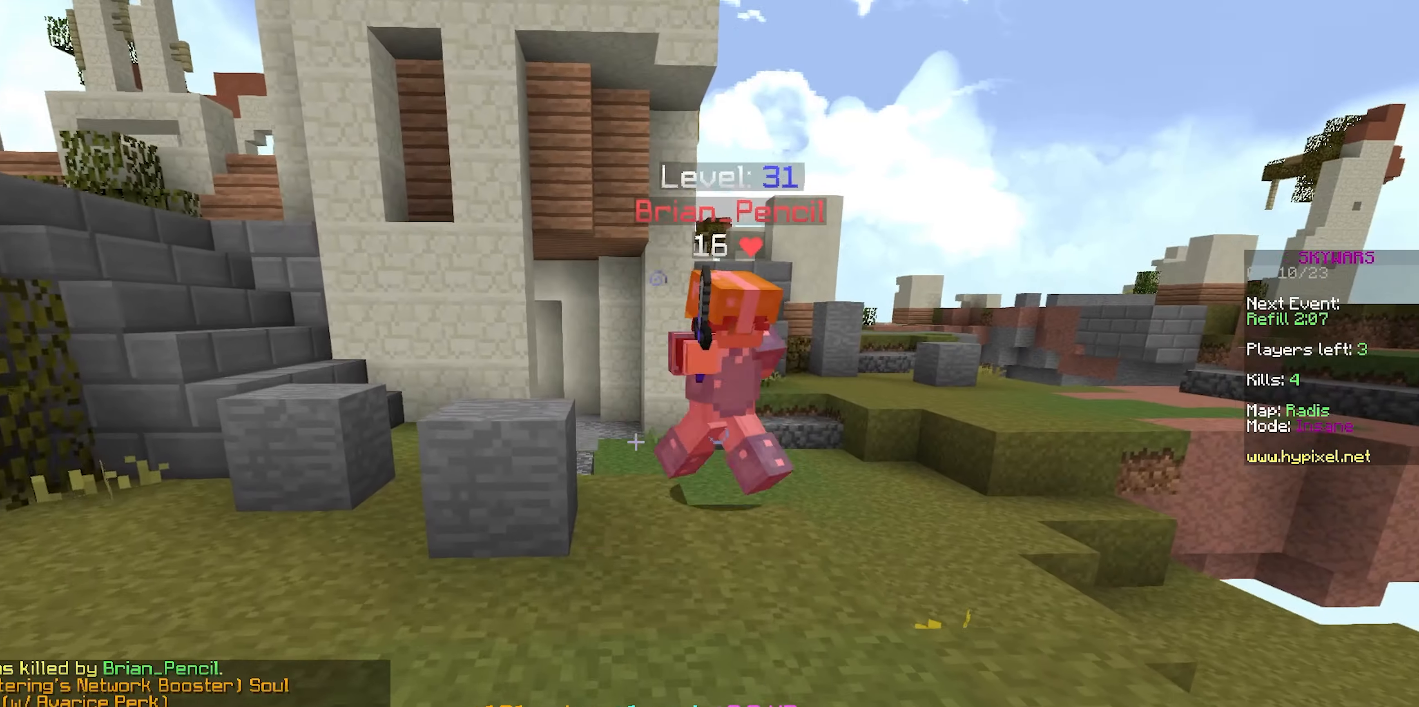
{"keys": ["a"], "mouse": ["left"], "events": [[217, "mouse_left", "down"], [333, "a", "down"], [467, "w", "up"]]}
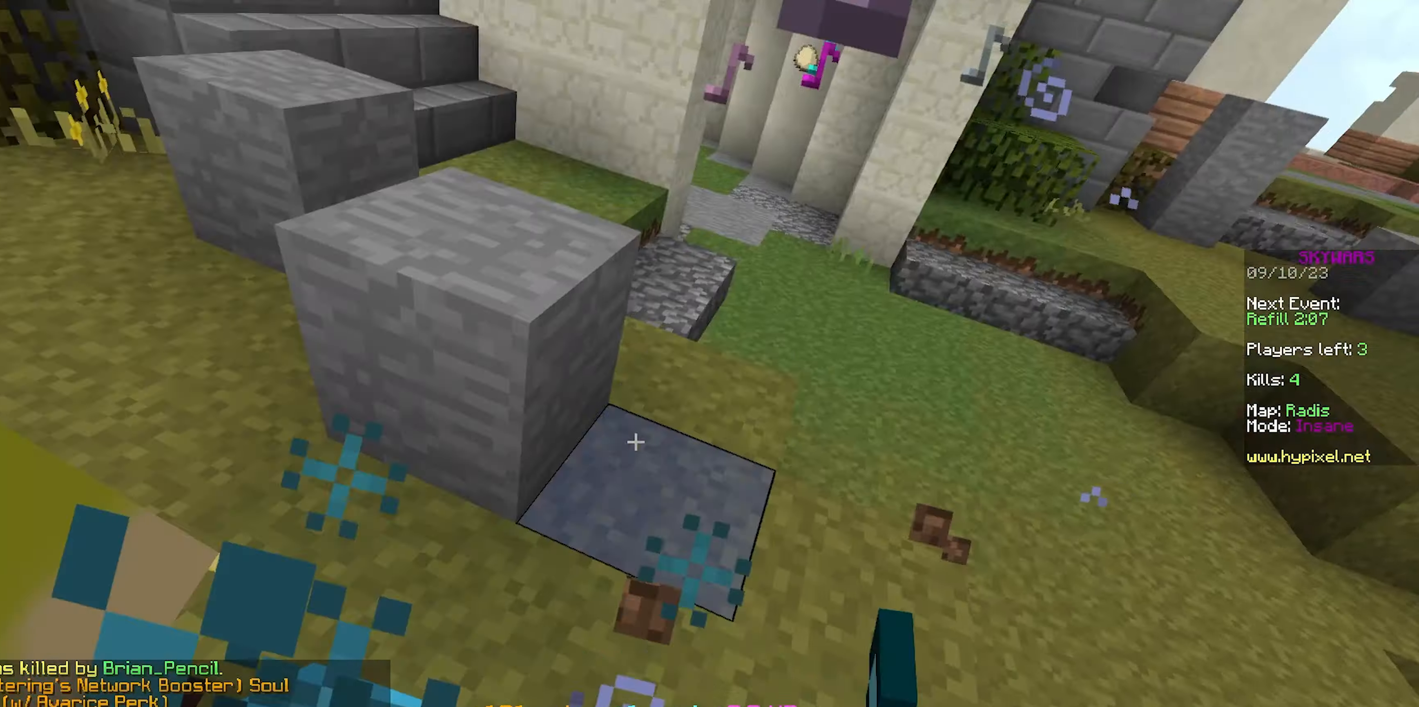
{"keys": ["w"], "mouse": ["left"], "events": [[17, "mouse_left", "up"], [50, "mouse_left", "down"], [100, "mouse_left", "up"], [283, "mouse_left", "down"], [300, "w", "down"], [383, "a", "up"]]}
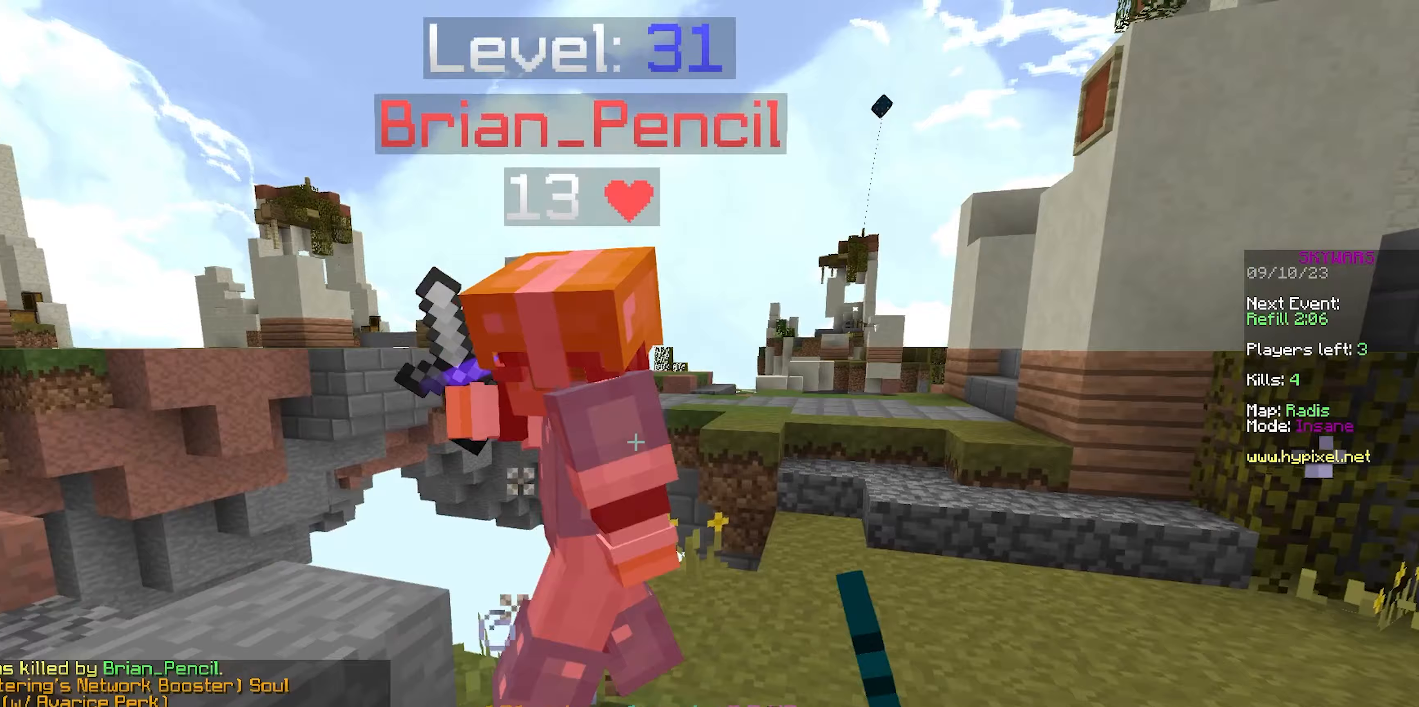
{"keys": ["d", "w"], "mouse": ["left"], "events": [[133, "d", "down"], [167, "mouse_left", "up"], [200, "mouse_left", "down"]]}
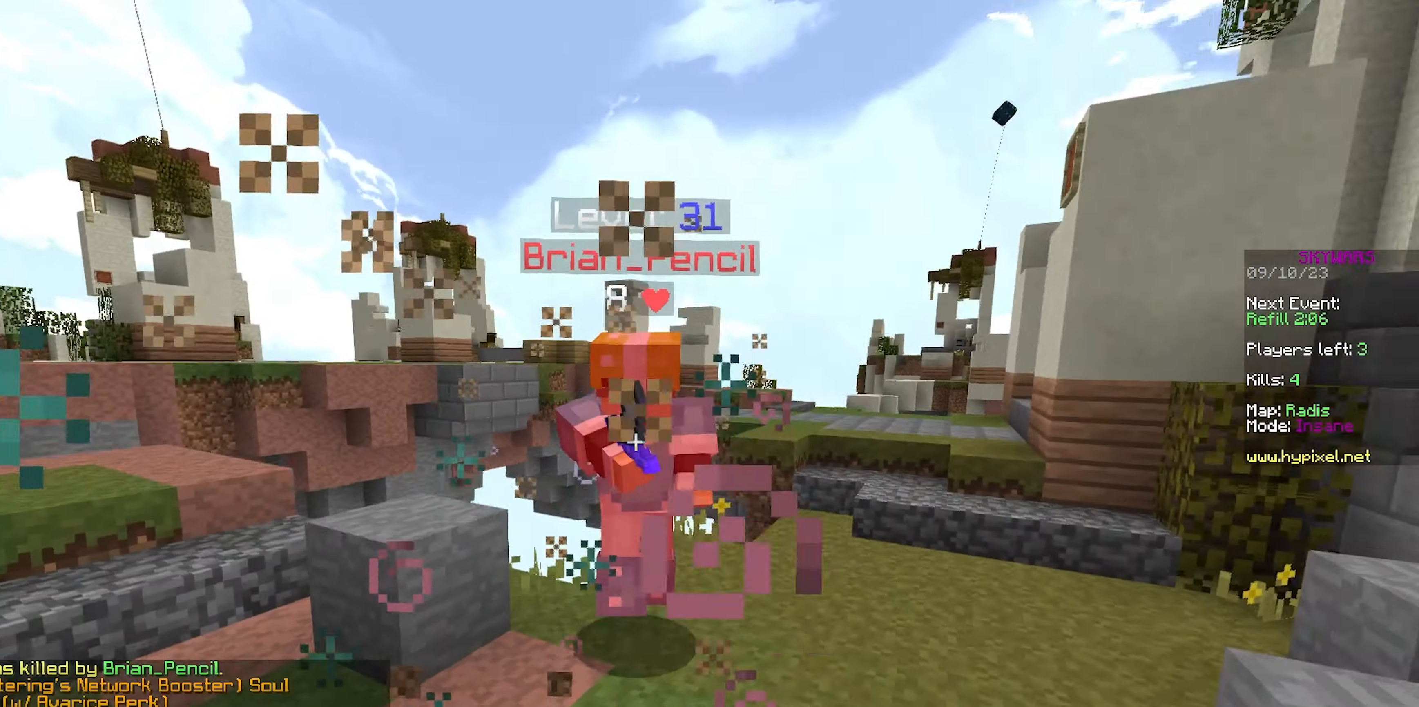
{"keys": ["w"], "mouse": ["right"], "events": [[267, "mouse_left", "up"], [283, "mouse_right", "down"], [333, "a", "down"], [383, "d", "up"], [483, "a", "up"]]}